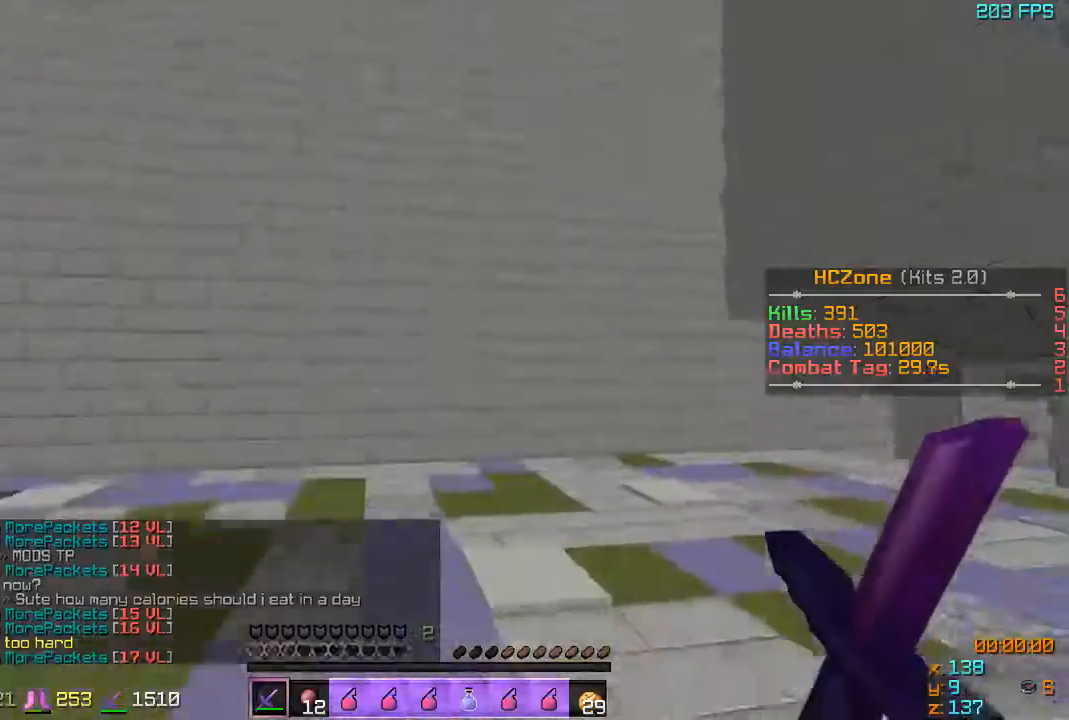
Gameplay with keyboard; each line is a JSON object with the keys held at the frame after it. "events" lists presses ("down") and releases ("up") of "a", "d", "s" and "w" between this image and that frame as [ms after this image, input, new state], when the widget could be followed in between. No other keys are recorded. Mouse input is not recorded.
{"keys": ["w"], "events": []}
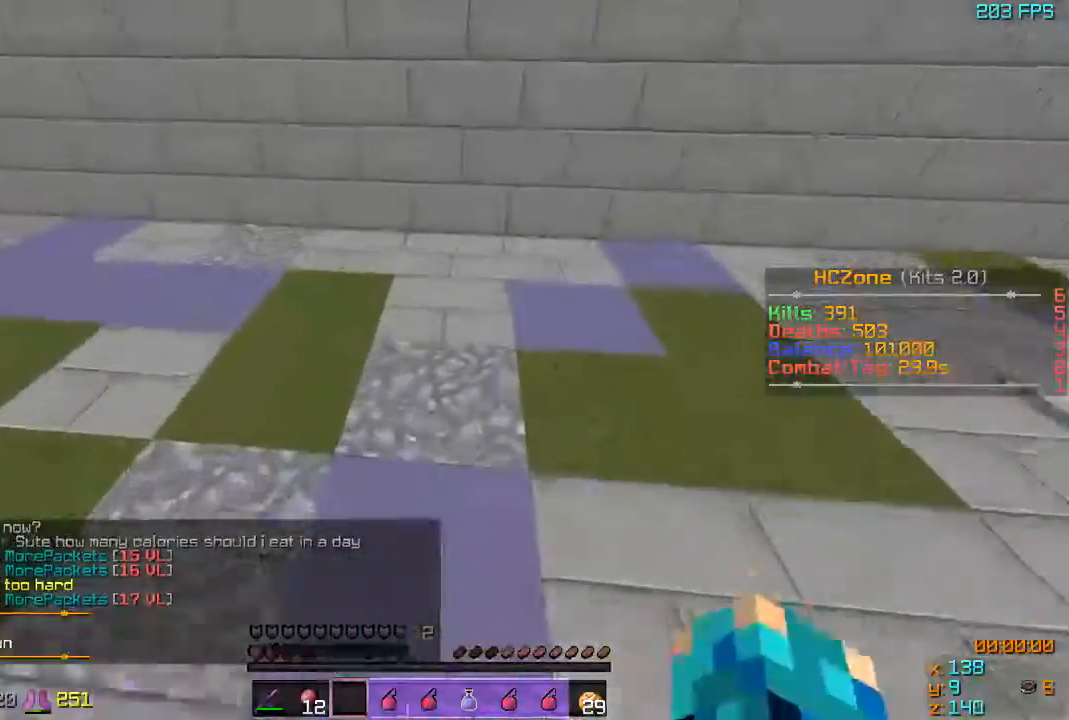
{"keys": ["w"], "events": []}
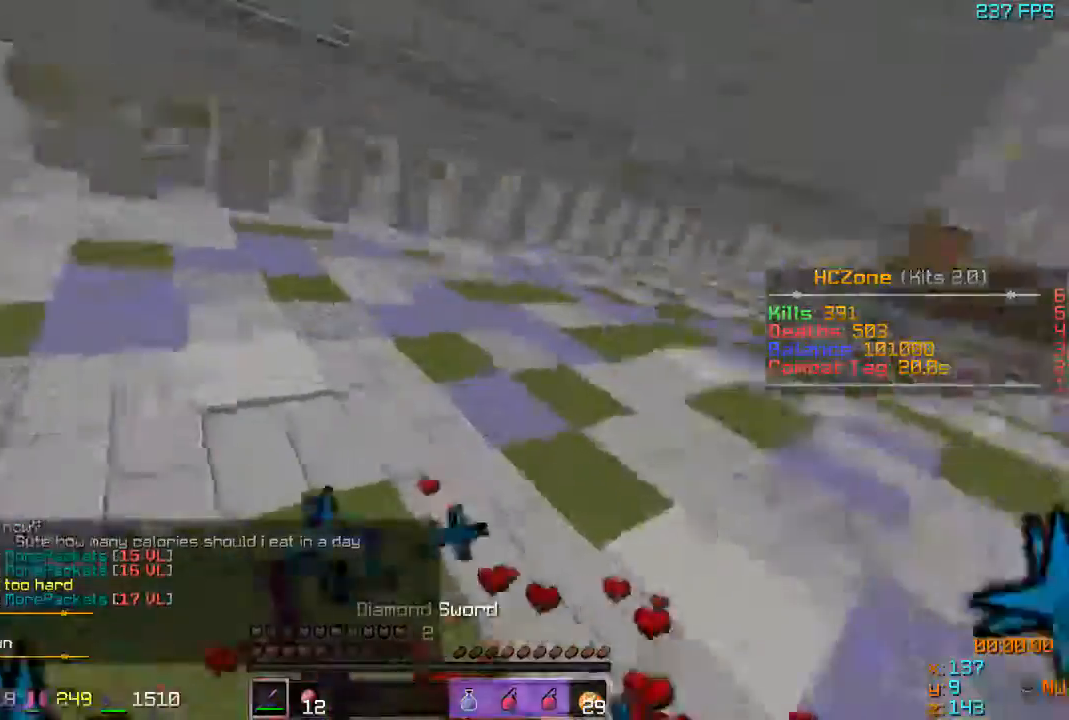
{"keys": ["w"], "events": []}
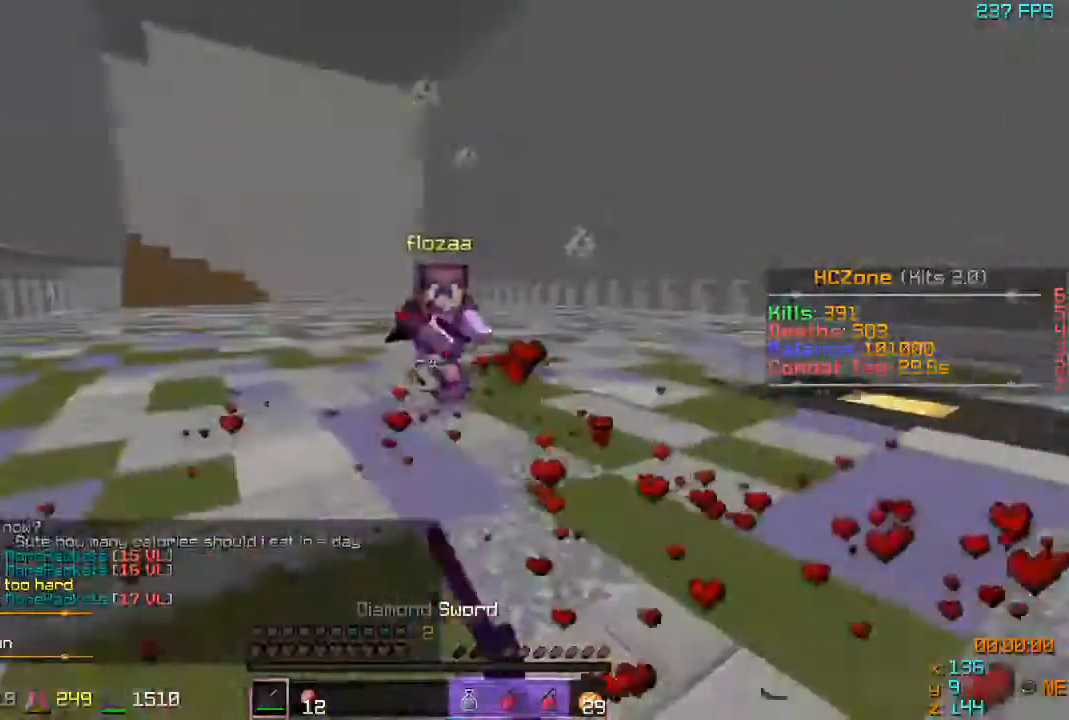
{"keys": ["d", "w"], "events": [[217, "a", "down"], [317, "a", "up"], [483, "d", "down"]]}
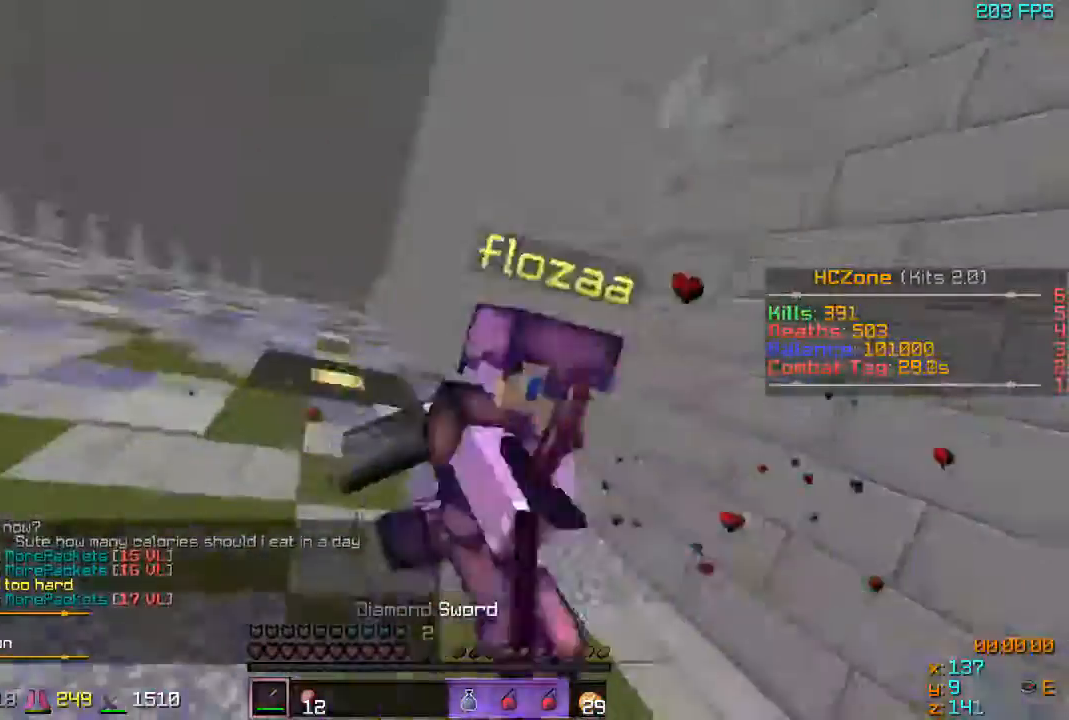
{"keys": ["d", "w"], "events": []}
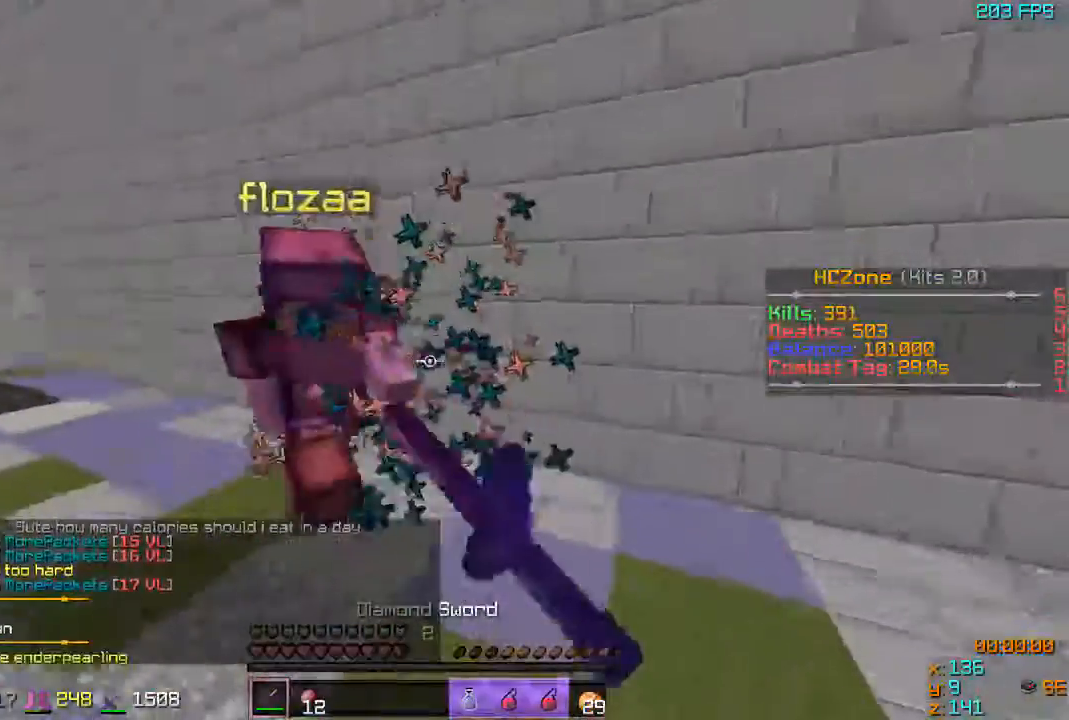
{"keys": ["a", "w"], "events": [[67, "d", "up"], [217, "a", "down"]]}
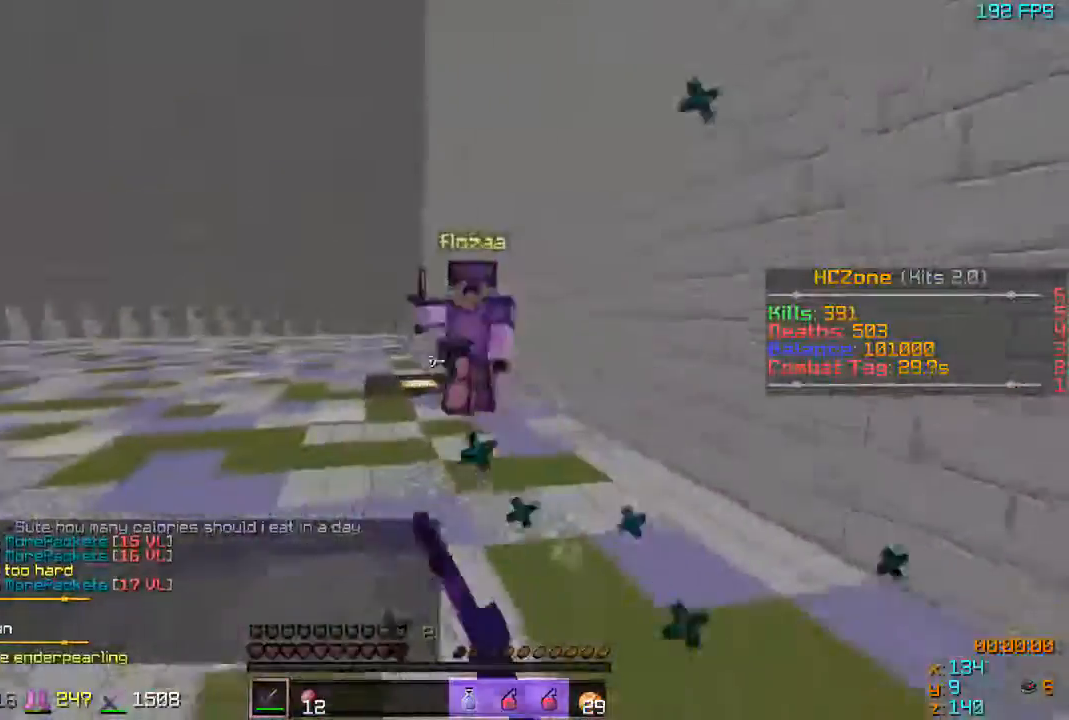
{"keys": ["d", "w"], "events": [[67, "a", "up"], [433, "d", "down"]]}
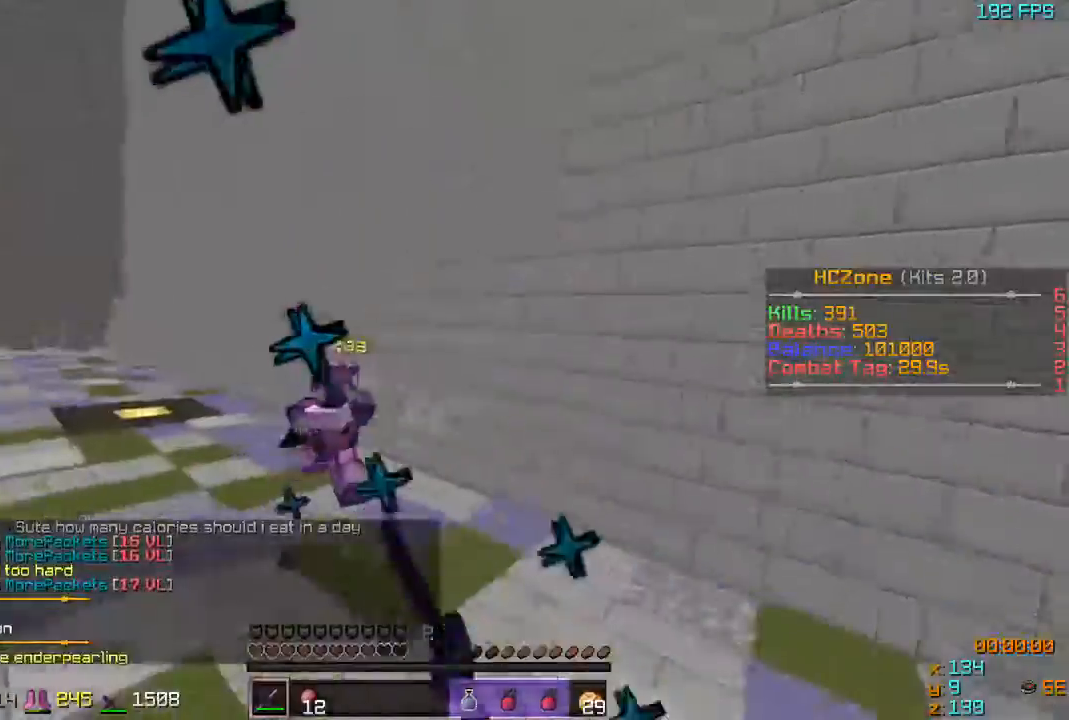
{"keys": ["w"], "events": [[267, "d", "up"]]}
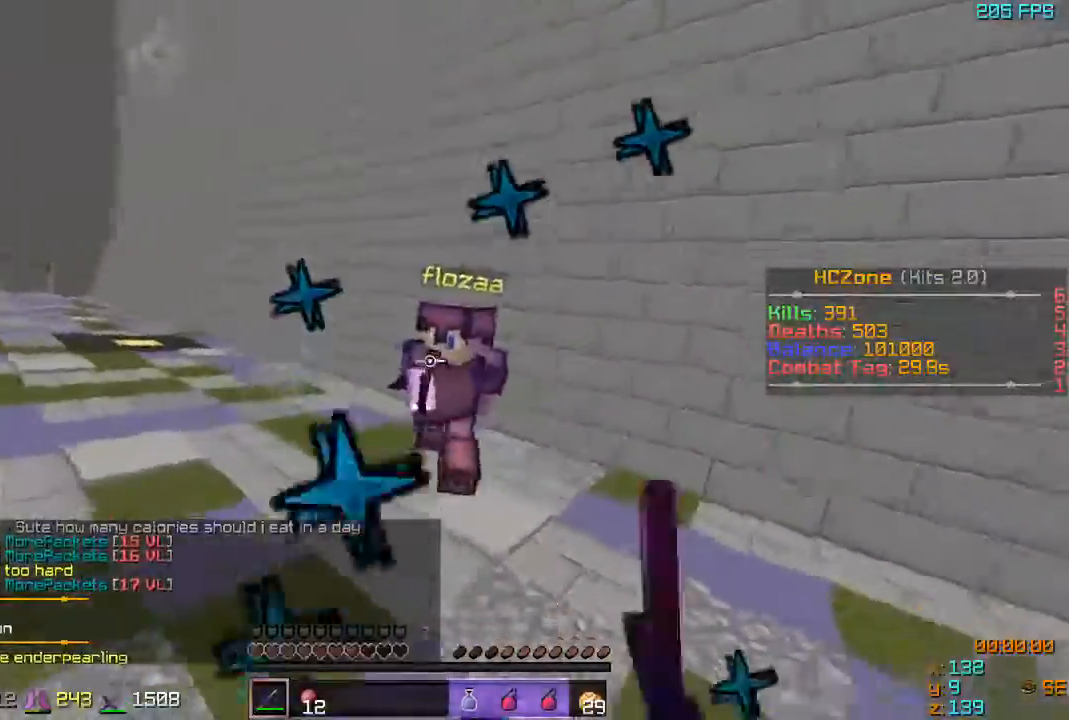
{"keys": ["s"], "events": [[483, "s", "down"], [483, "w", "up"]]}
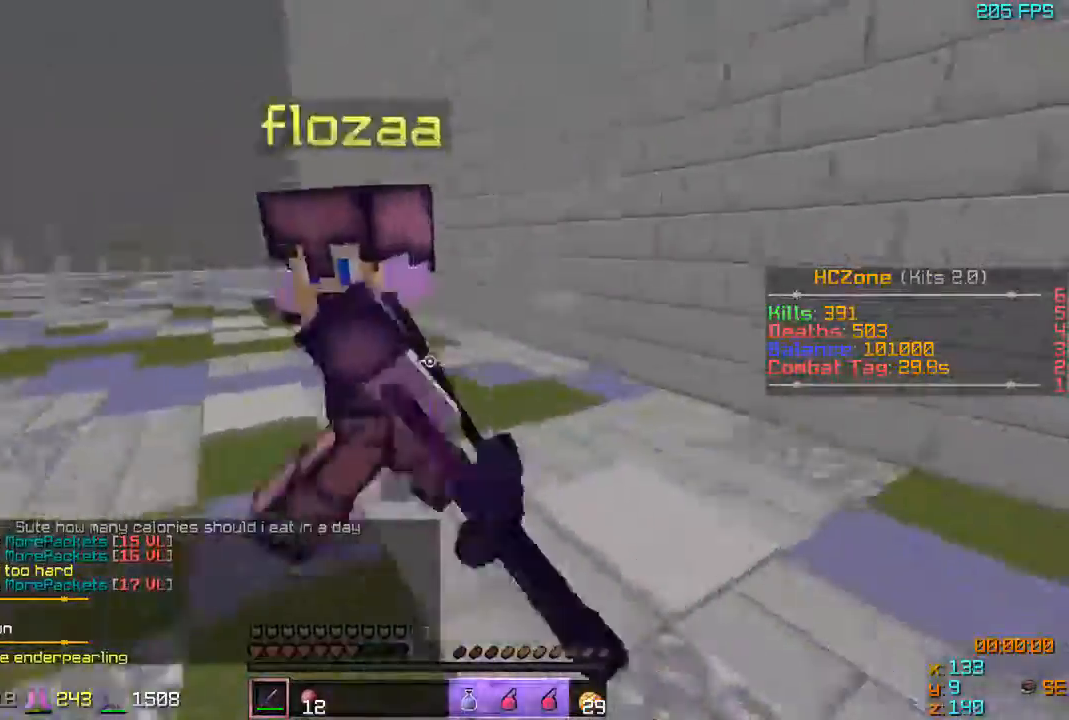
{"keys": ["a", "w"], "events": [[17, "w", "down"], [67, "s", "up"], [117, "a", "down"]]}
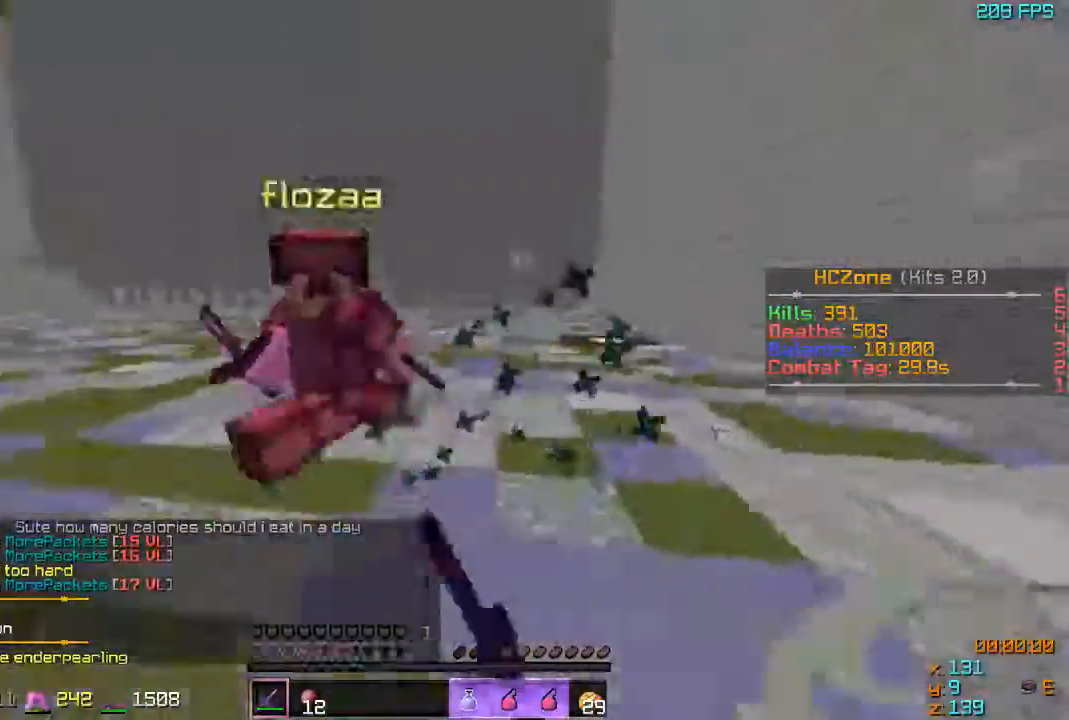
{"keys": ["a", "w"], "events": []}
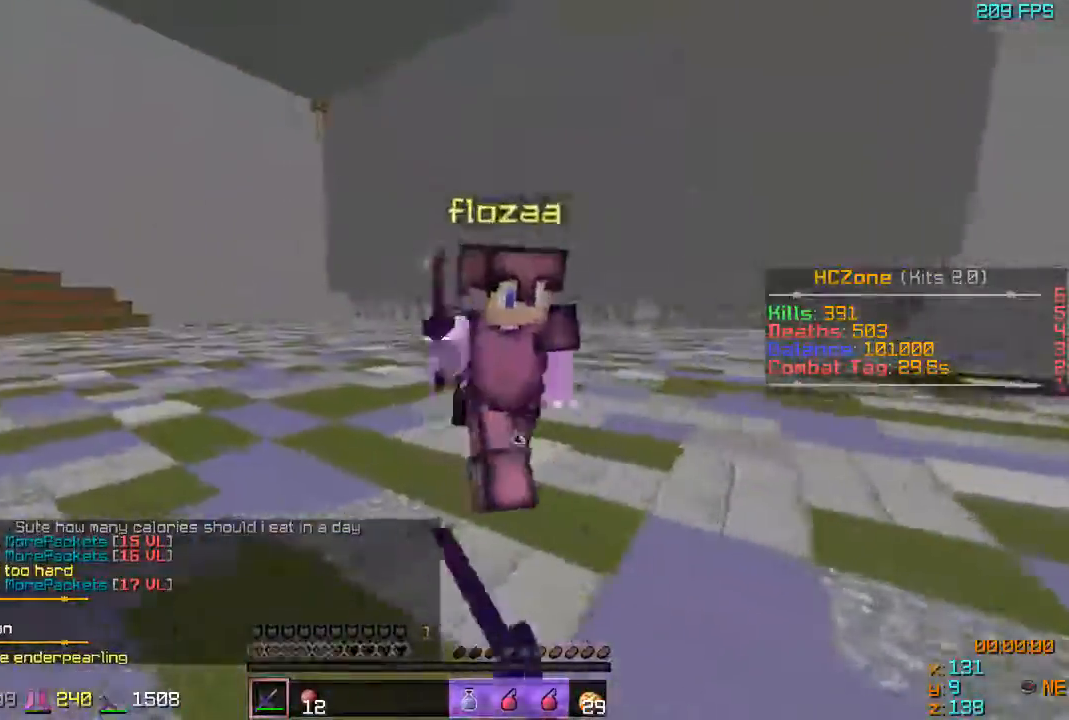
{"keys": ["w"], "events": [[183, "a", "up"]]}
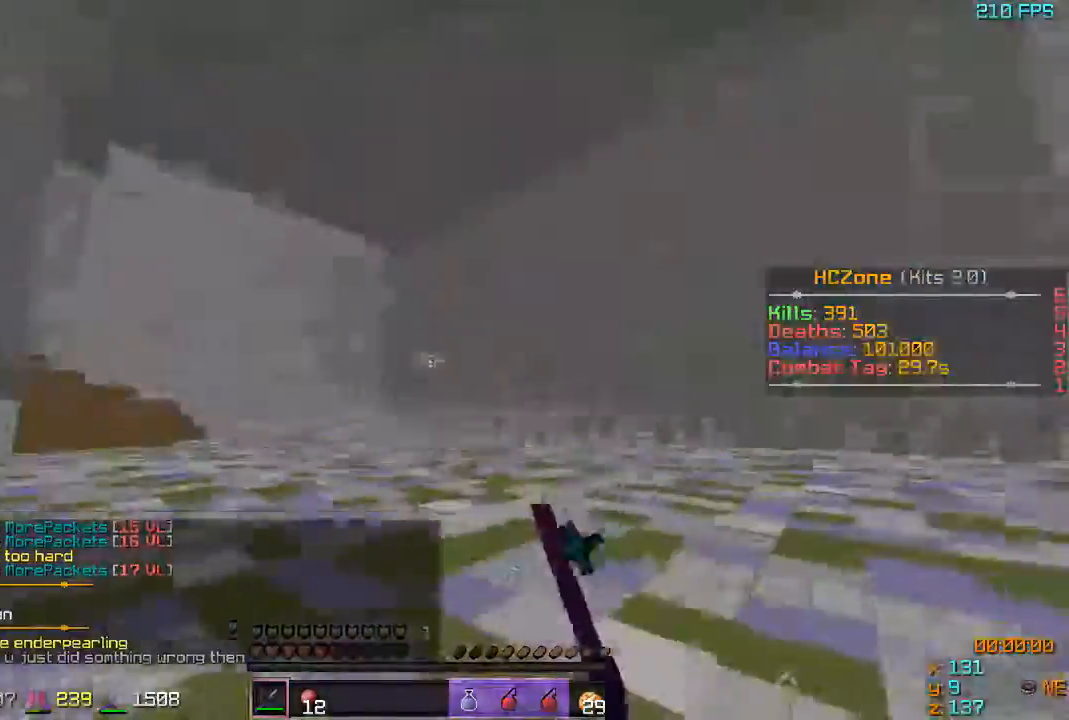
{"keys": ["w"], "events": []}
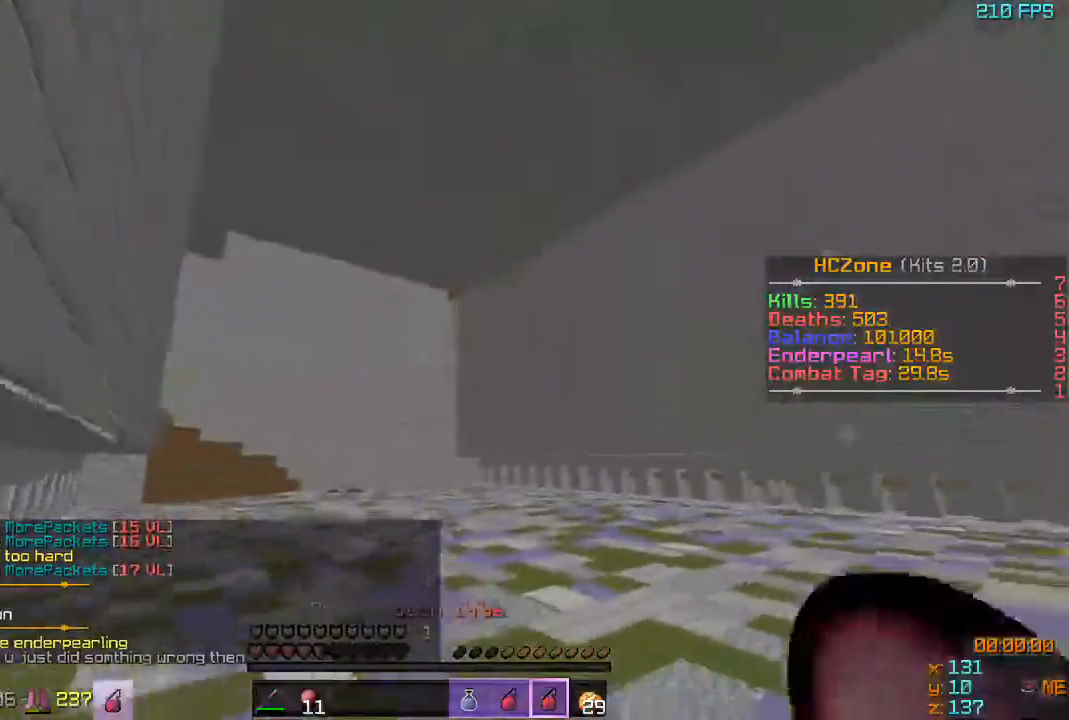
{"keys": ["w"], "events": []}
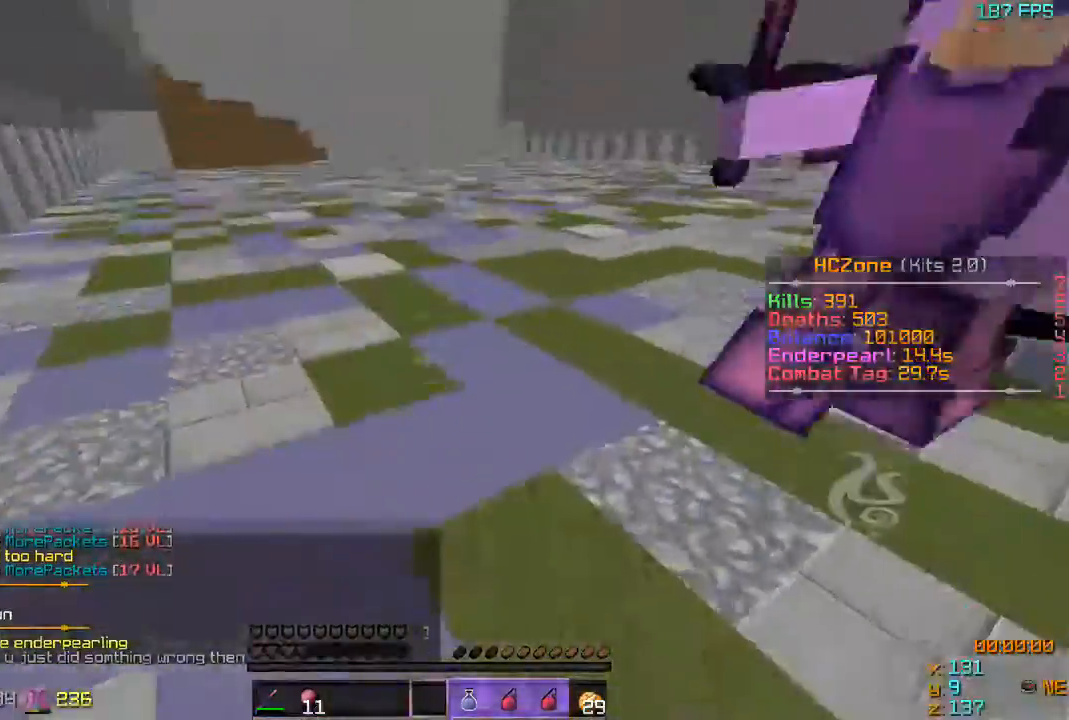
{"keys": ["w"], "events": []}
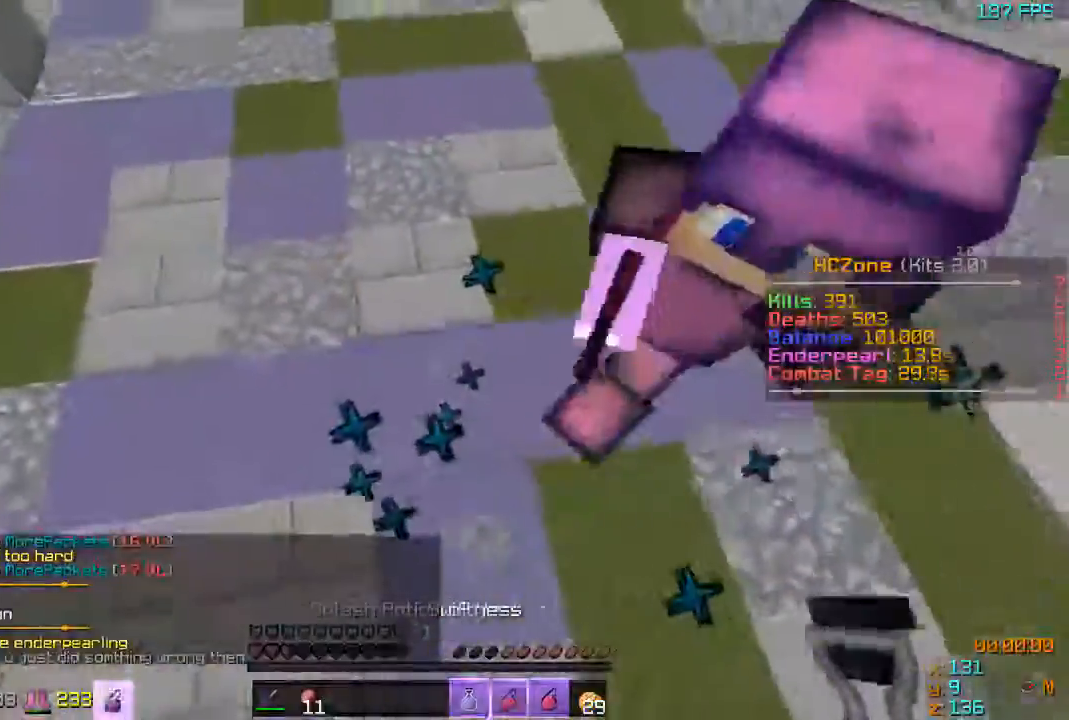
{"keys": ["w"], "events": []}
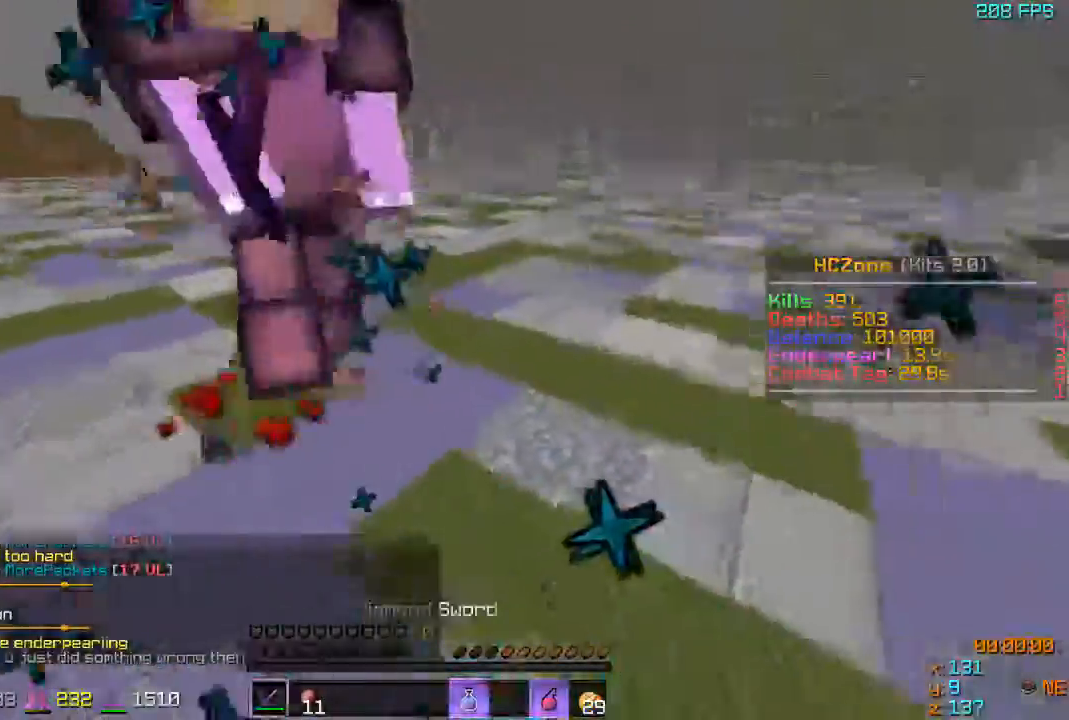
{"keys": ["w"], "events": []}
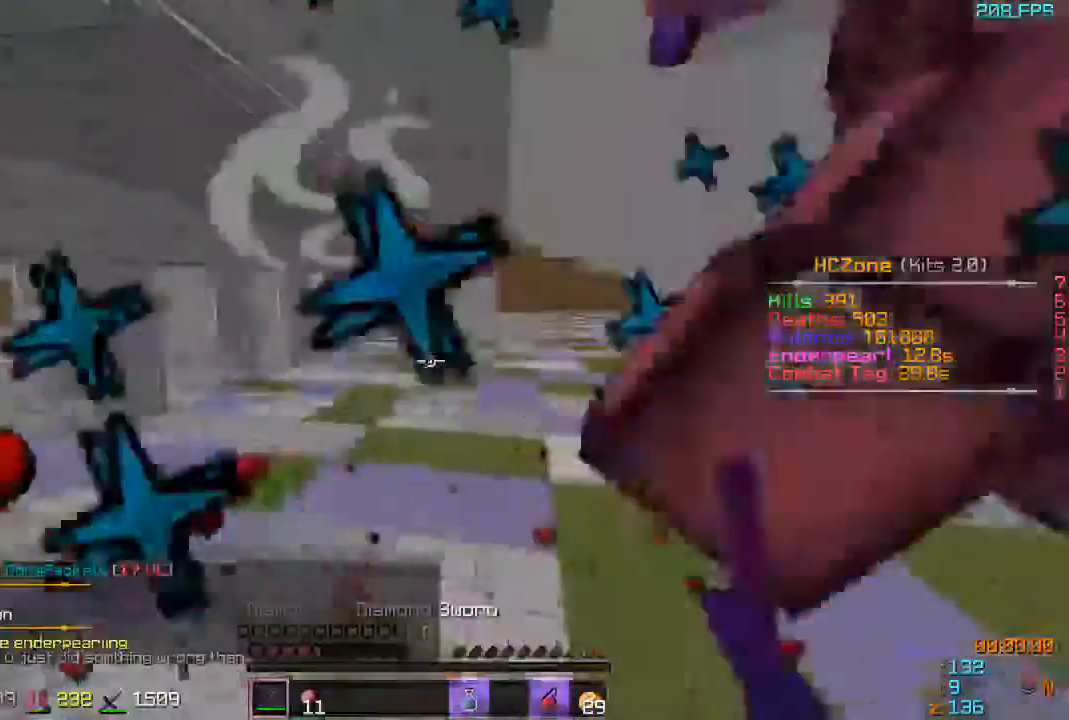
{"keys": ["w"], "events": [[67, "a", "down"], [217, "a", "up"]]}
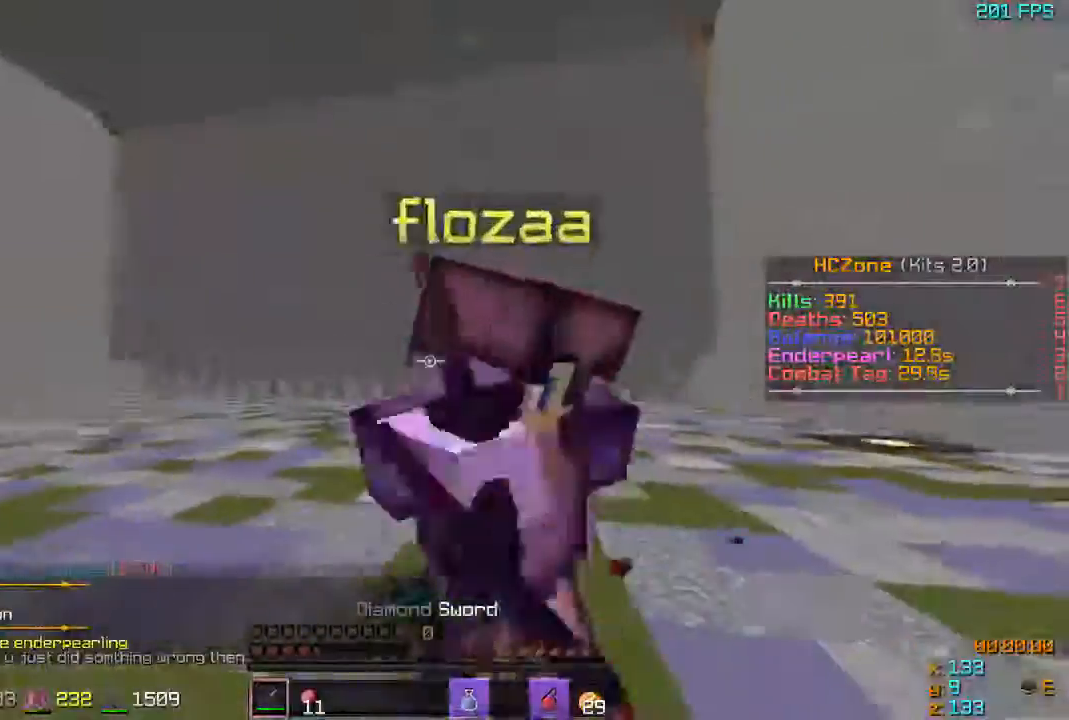
{"keys": ["a", "s", "w"], "events": [[83, "a", "down"], [167, "w", "up"], [217, "s", "down"], [467, "w", "down"]]}
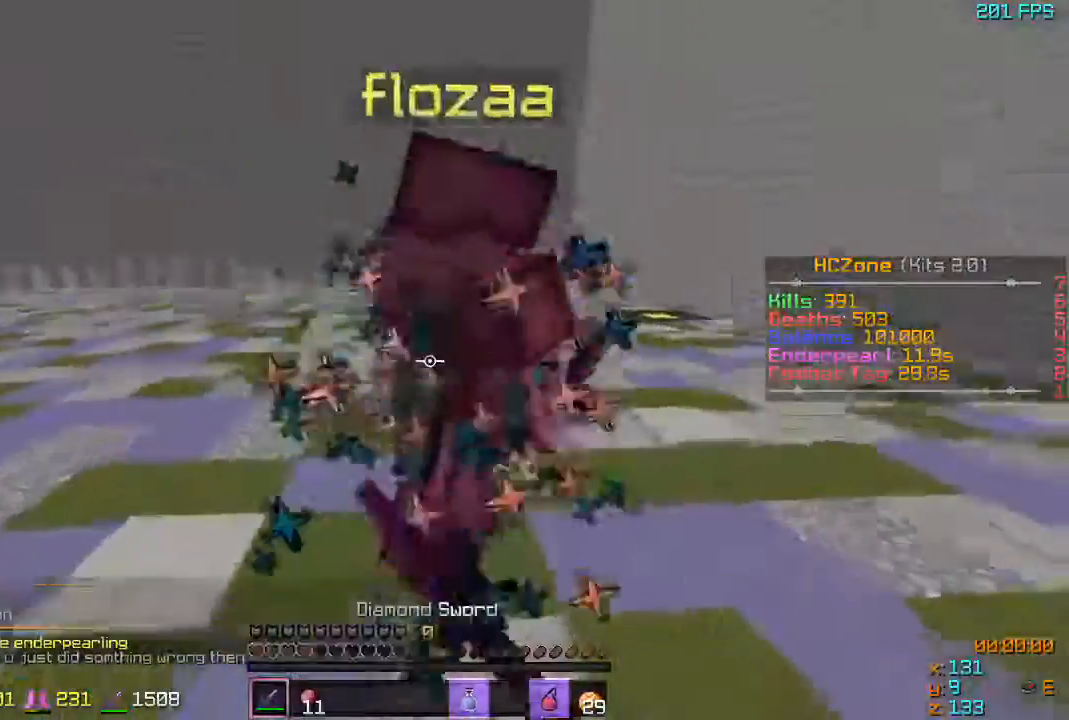
{"keys": ["a", "s"], "events": [[67, "s", "up"], [383, "s", "down"], [383, "w", "up"]]}
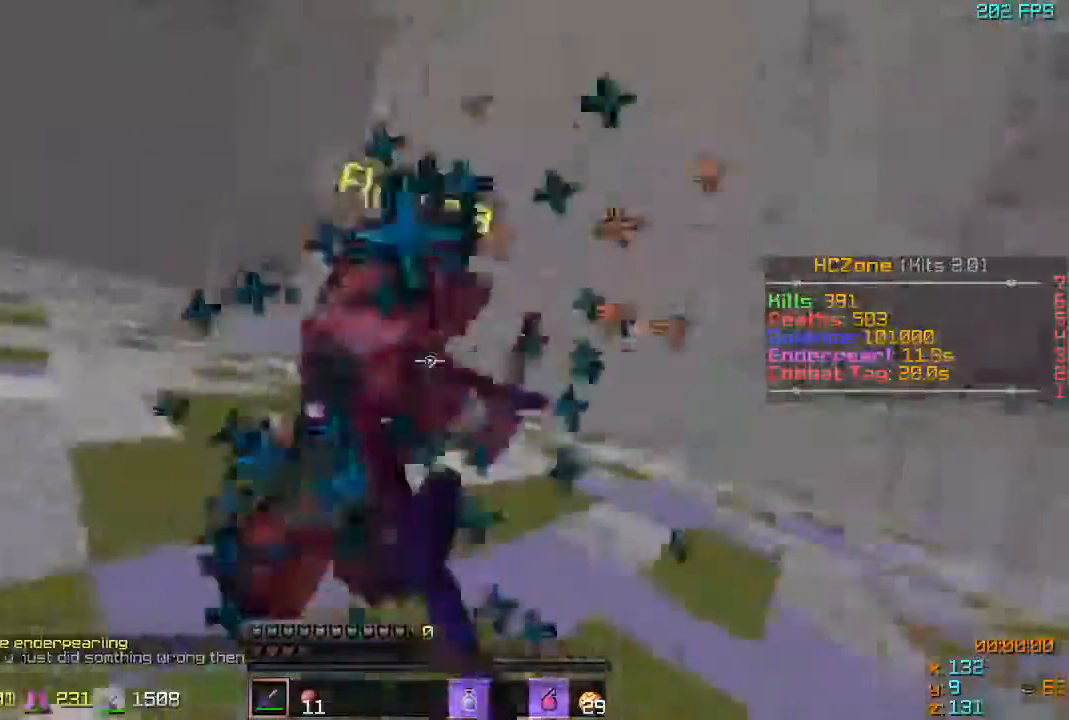
{"keys": ["a", "w"], "events": [[67, "w", "down"], [133, "s", "up"]]}
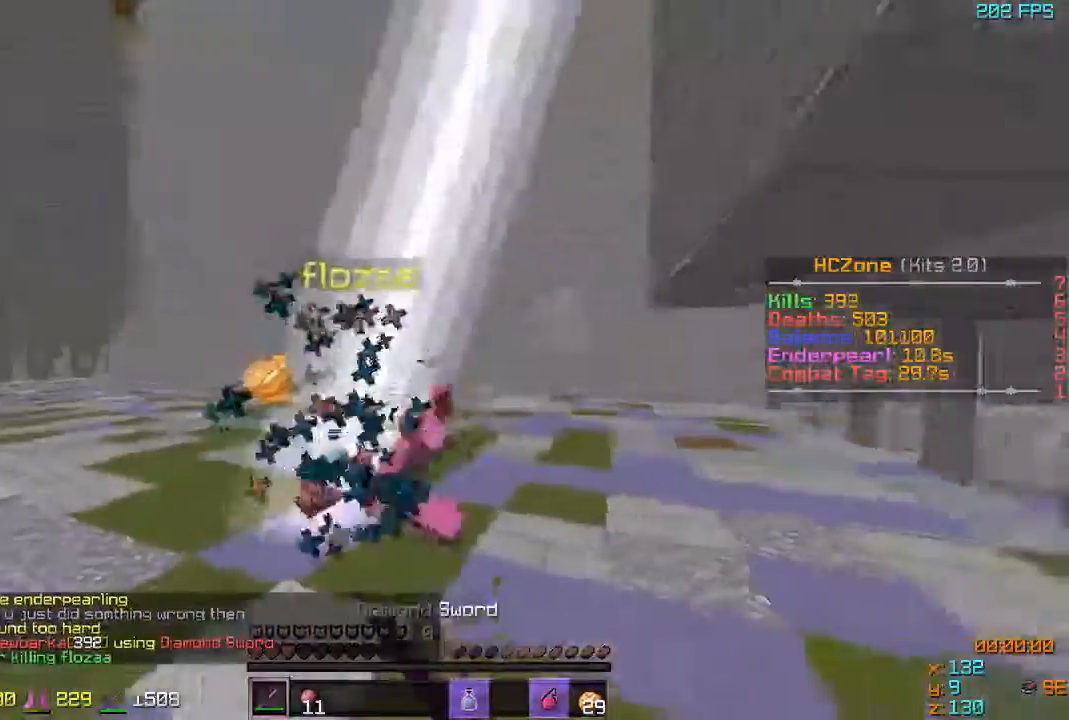
{"keys": ["w"], "events": [[367, "a", "up"]]}
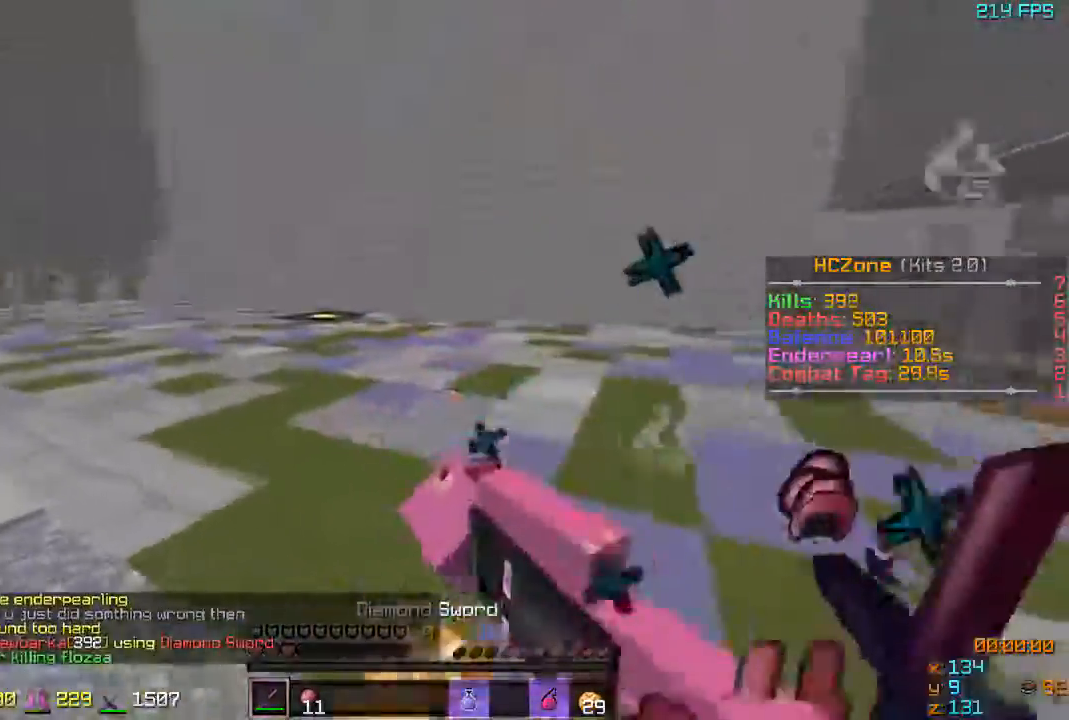
{"keys": []}
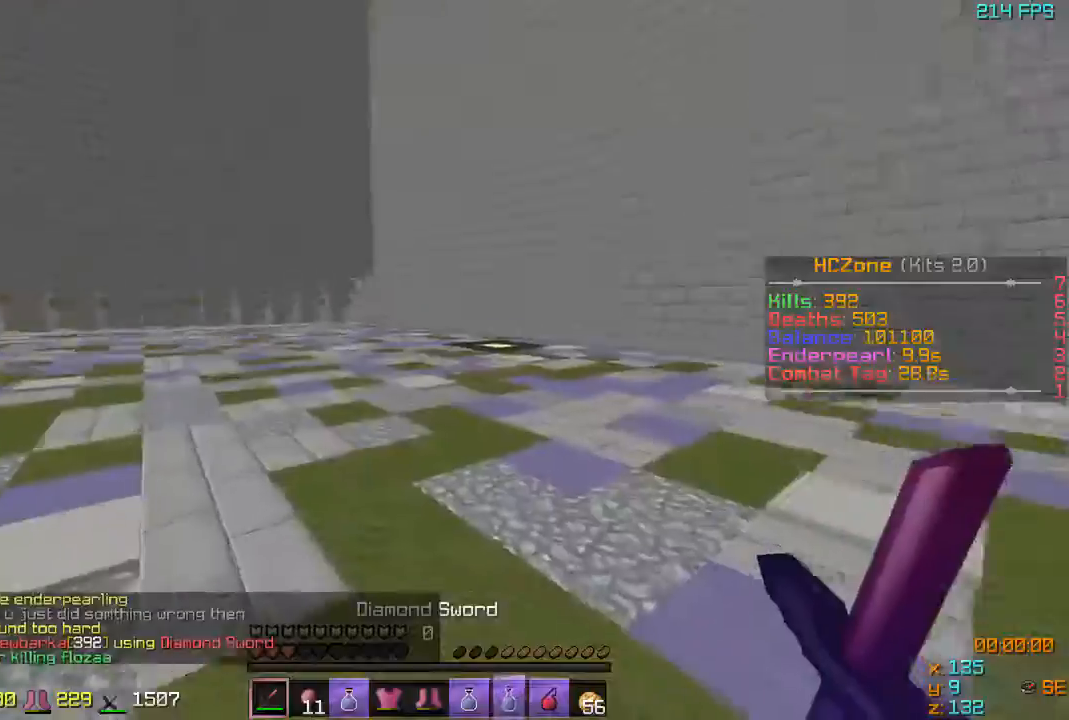
{"keys": [], "events": [[167, "d", "down"], [417, "d", "up"]]}
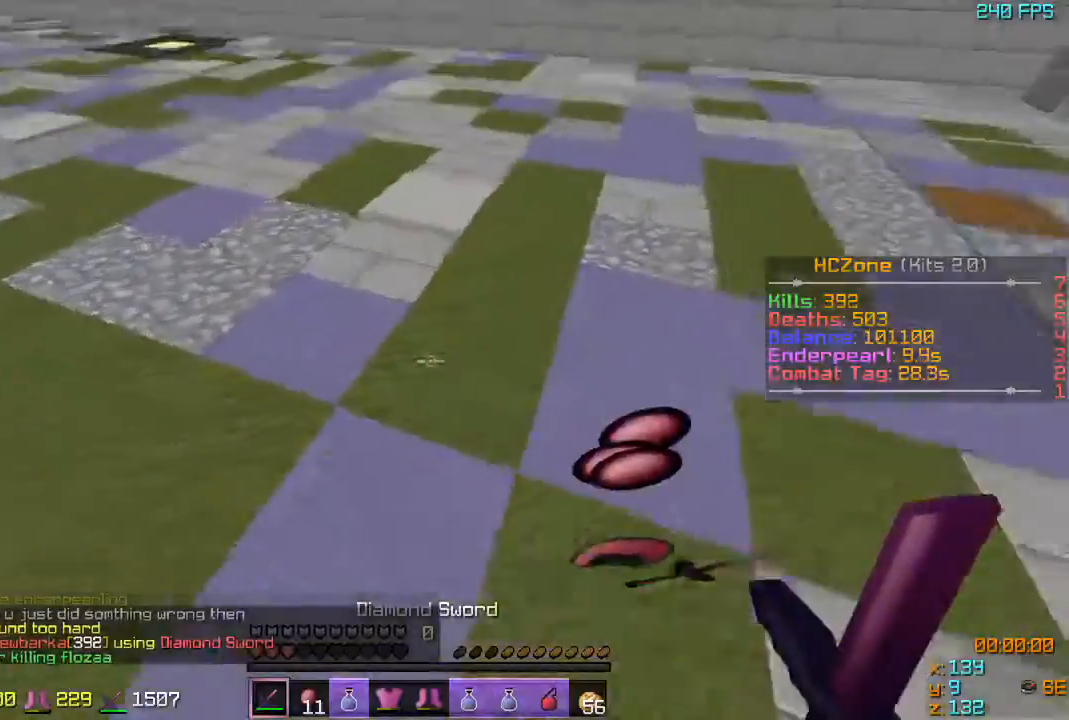
{"keys": [], "events": []}
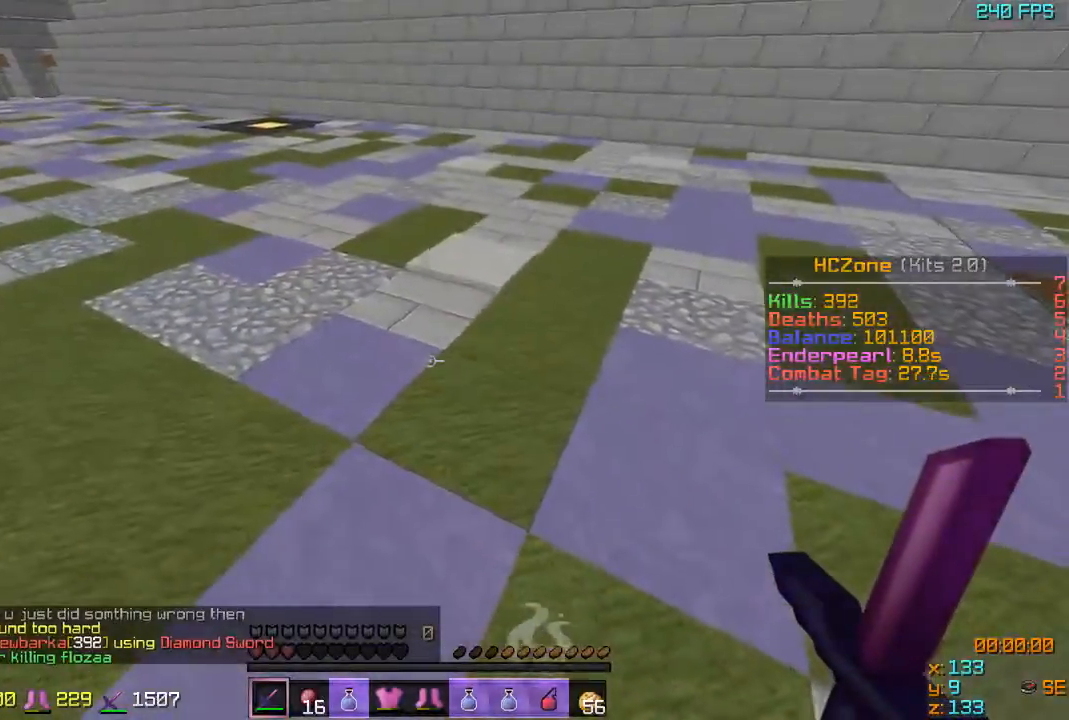
{"keys": [], "events": []}
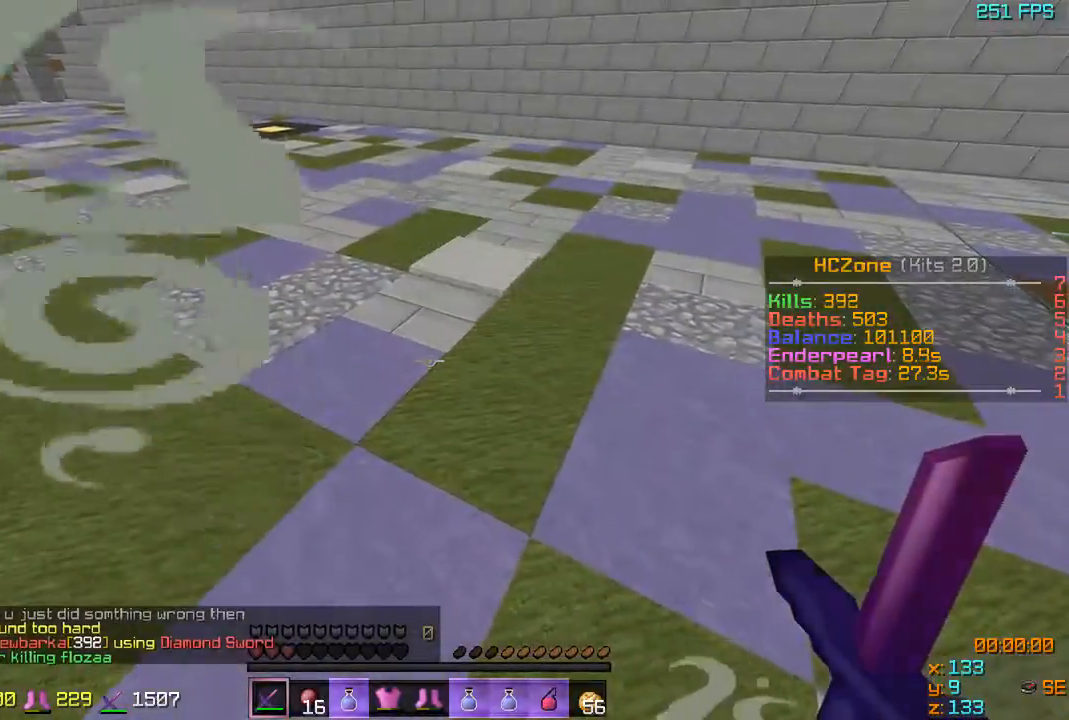
{"keys": ["w"], "events": [[217, "w", "down"]]}
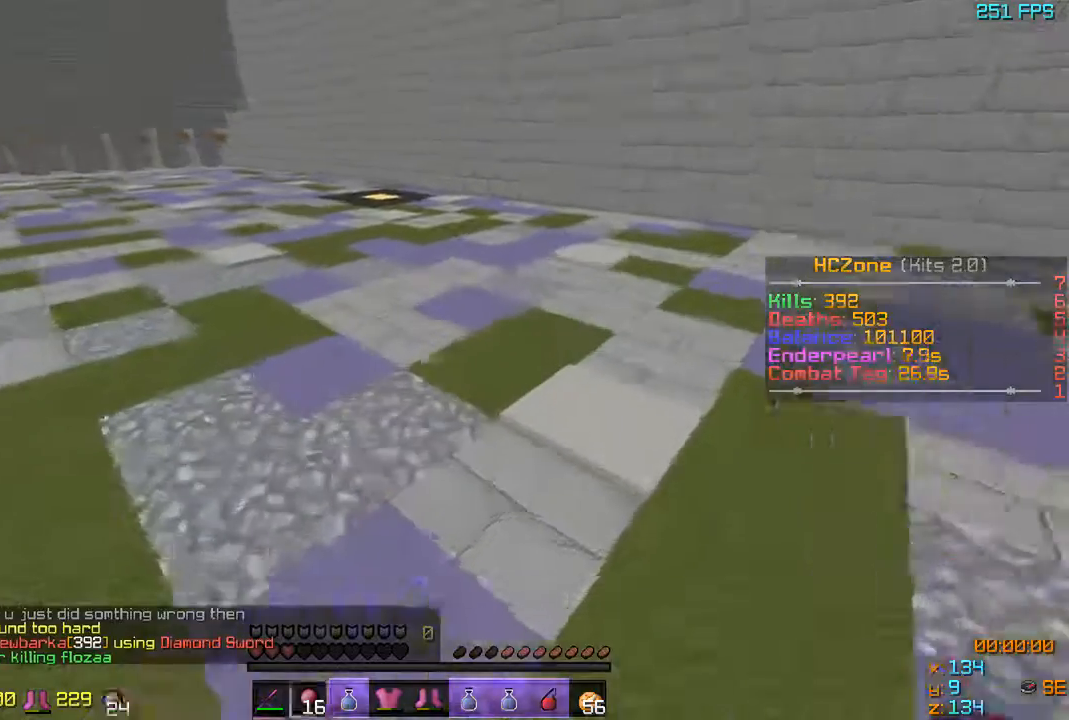
{"keys": ["w"], "events": []}
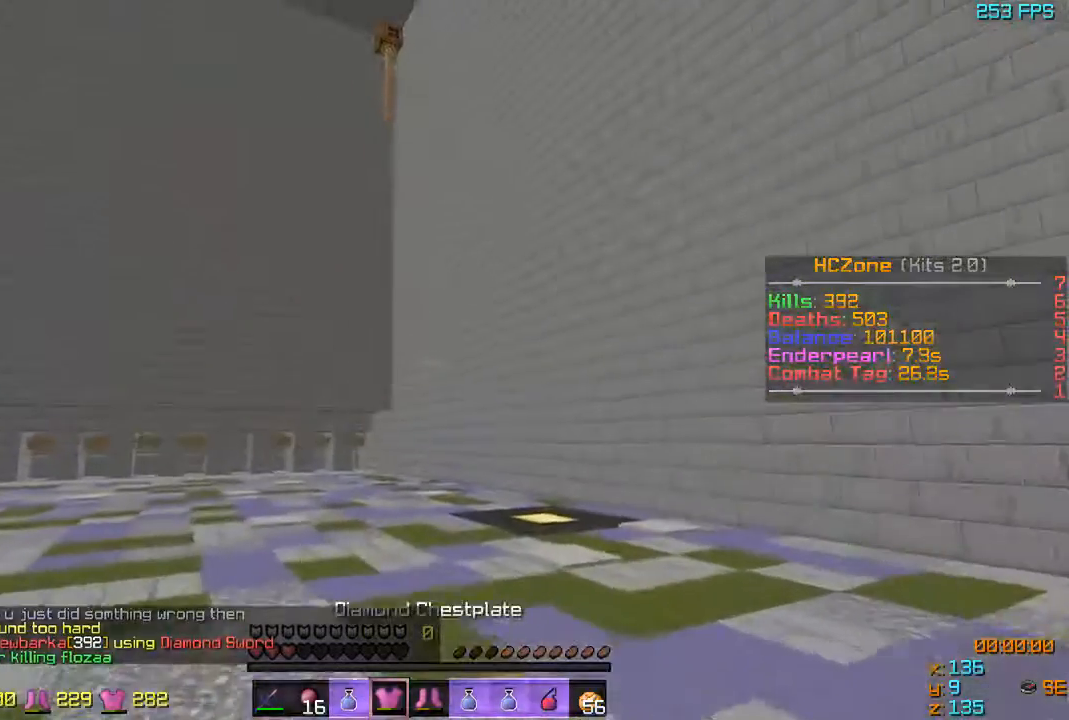
{"keys": ["w"], "events": []}